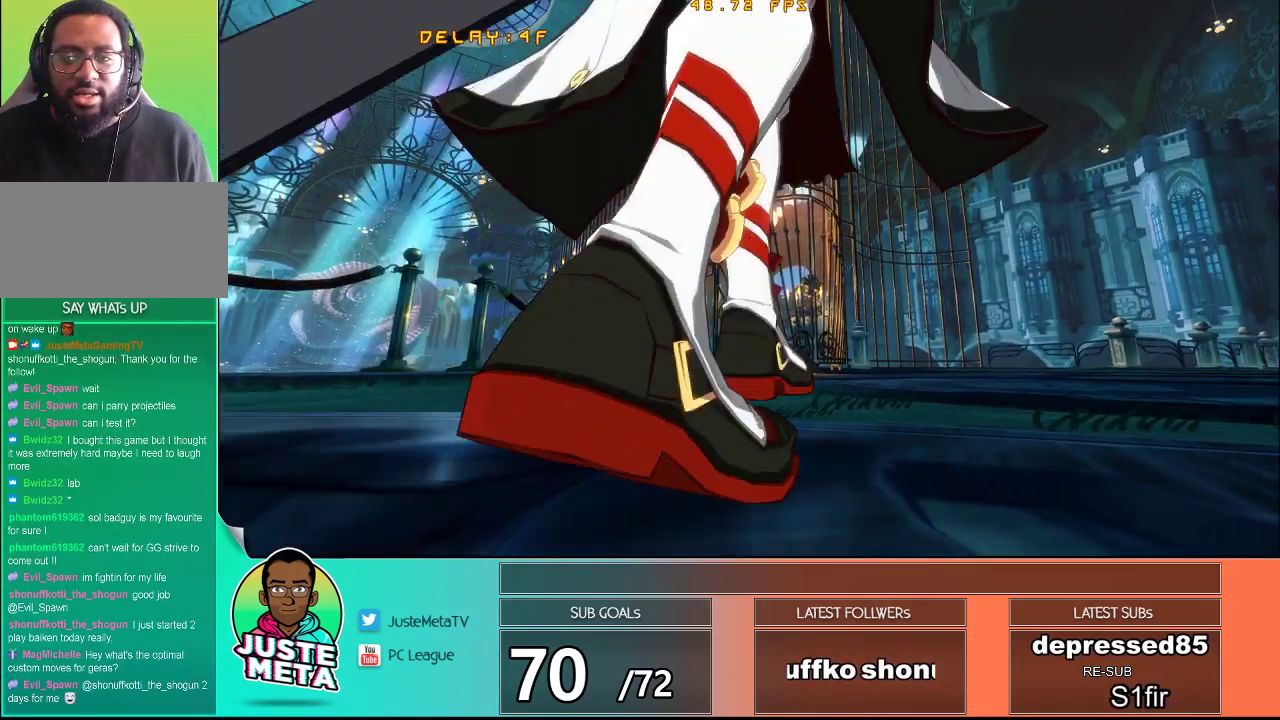
Gameplay with a controller (arcade stick); each line is a JSON object with the inputs held at the frame after it (dt_ms = milliseconds from this image to that frame). "events" lists button and stick changes between this image and that frame as [ms after this image, input, new state], when the widget could be followed in between. Not read: L3 R3.
{"dt_ms": 500, "buttons": [], "left_stick": "center", "events": [[183, "CROSS", "down"], [233, "CROSS", "up"]]}
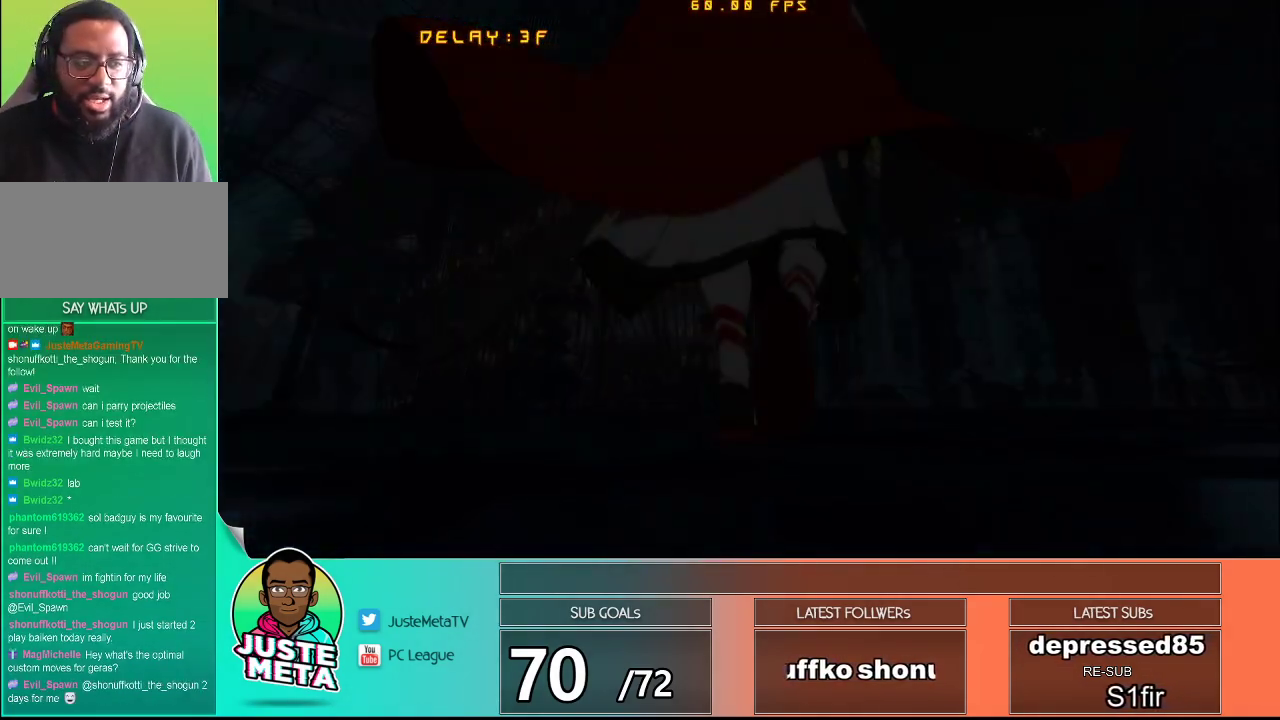
{"dt_ms": 500, "buttons": [], "left_stick": "center", "events": []}
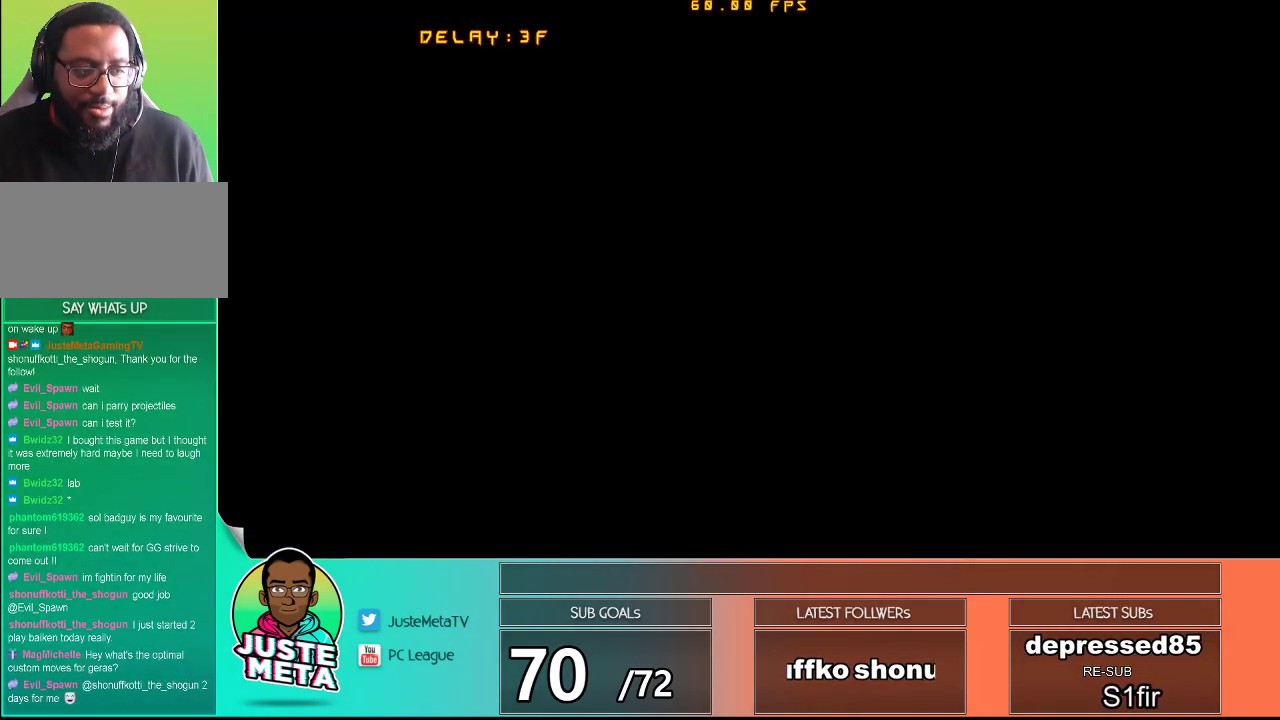
{"dt_ms": 500, "buttons": [], "left_stick": "center", "events": []}
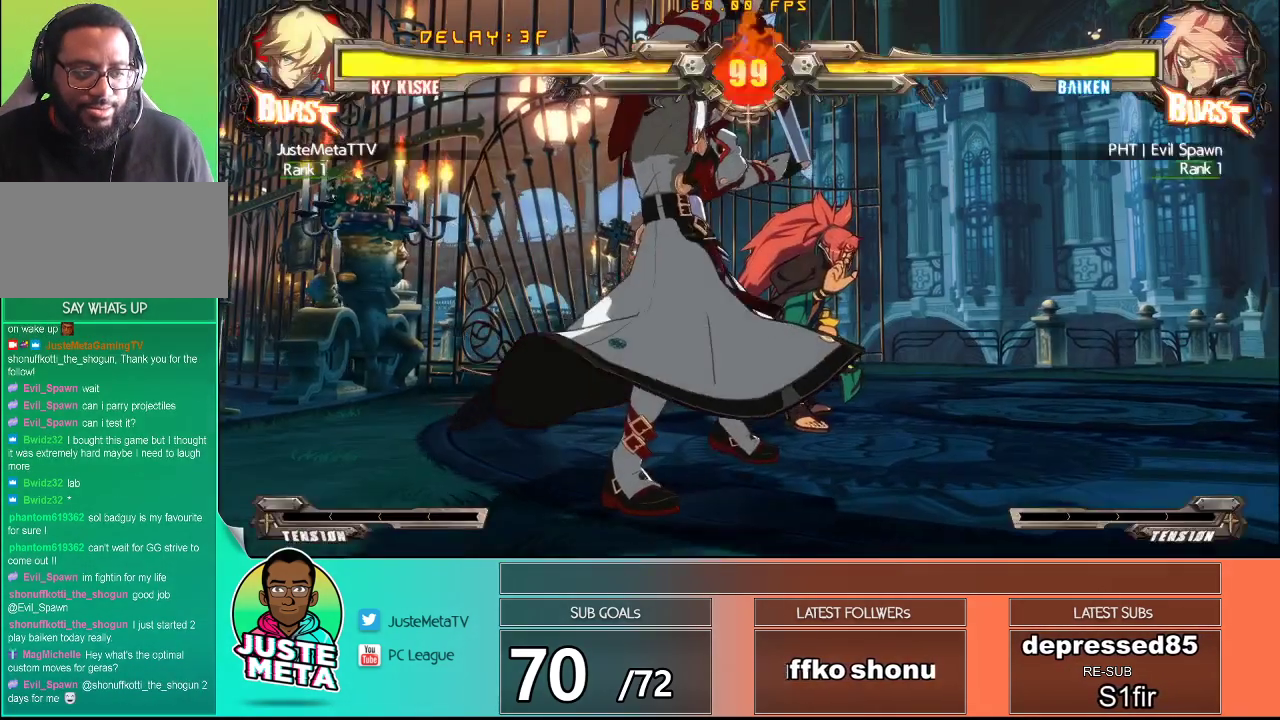
{"dt_ms": 500, "buttons": [], "left_stick": "center", "events": []}
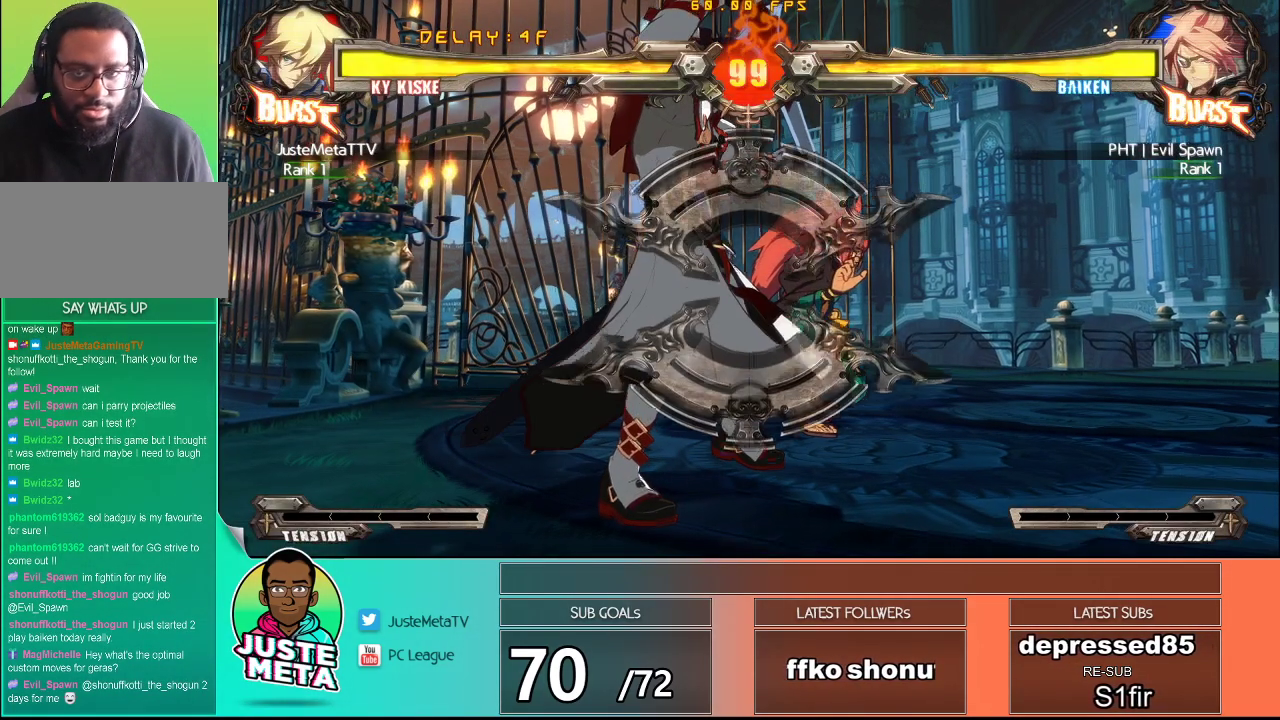
{"dt_ms": 500, "buttons": [], "left_stick": "center", "events": [[200, "CROSS", "down"], [283, "CROSS", "up"]]}
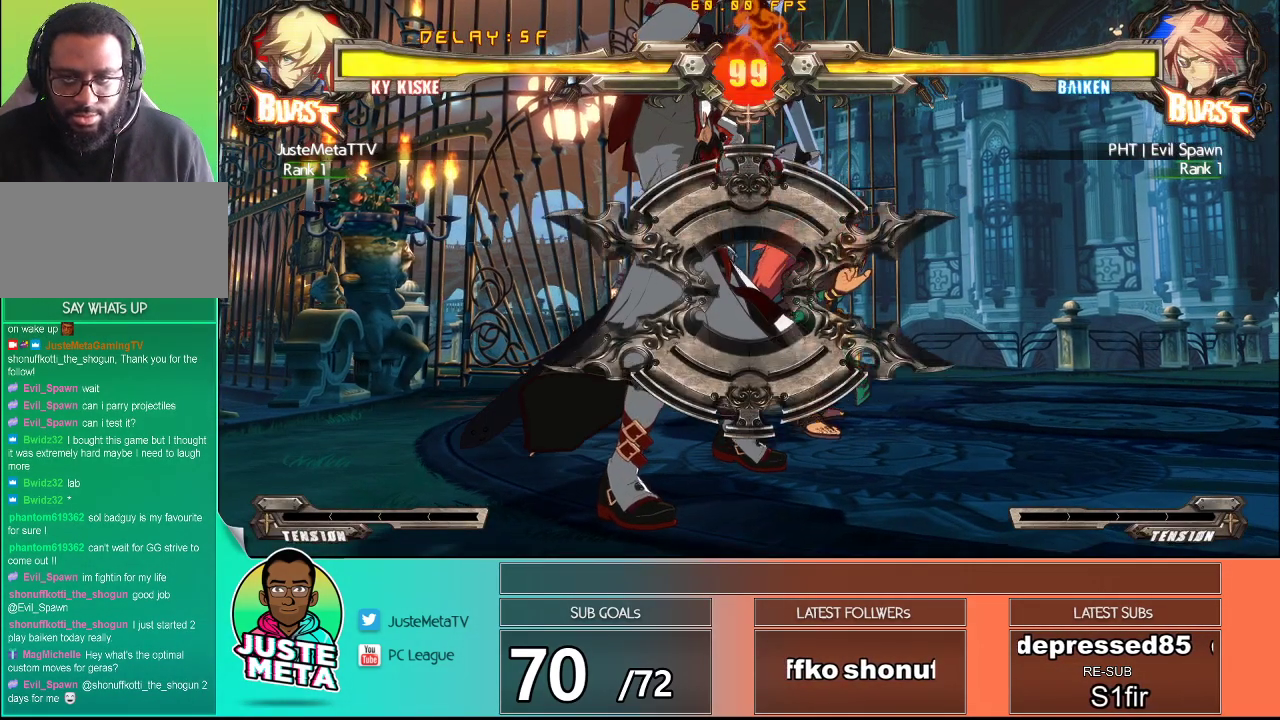
{"dt_ms": 500, "buttons": [], "left_stick": "center", "events": []}
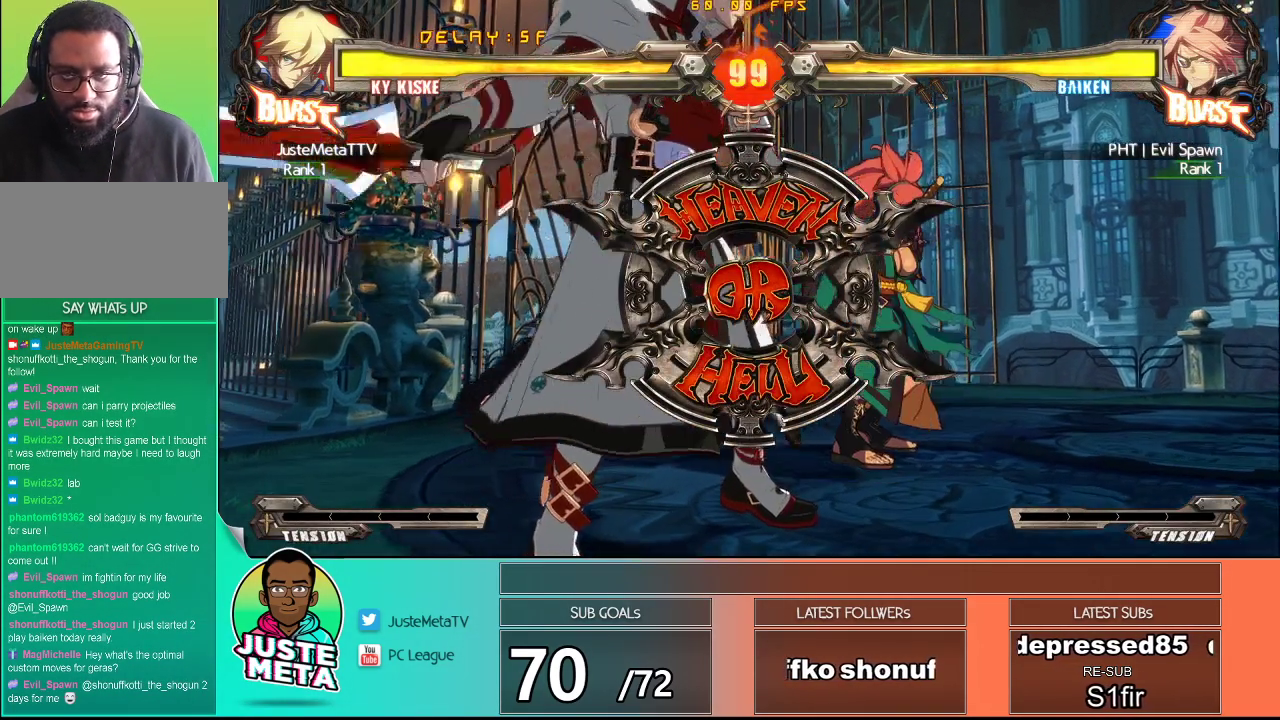
{"dt_ms": 500, "buttons": [], "left_stick": "center", "events": []}
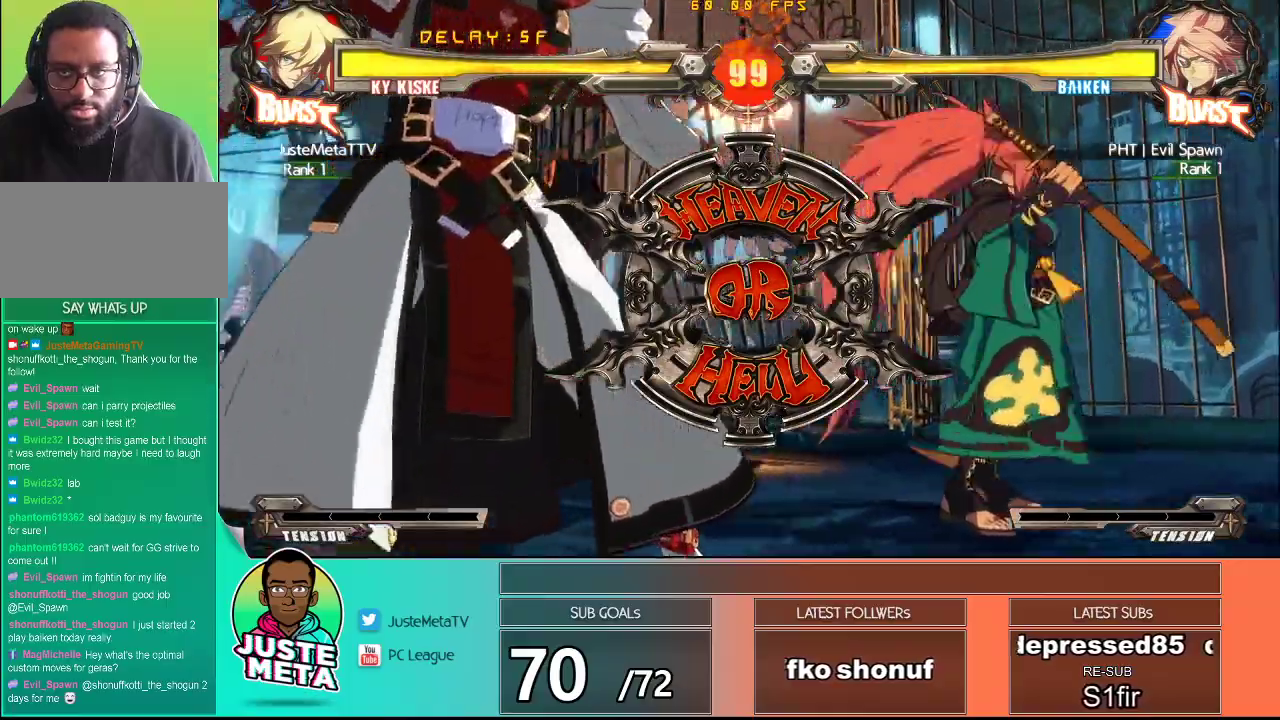
{"dt_ms": 500, "buttons": [], "left_stick": "center", "events": []}
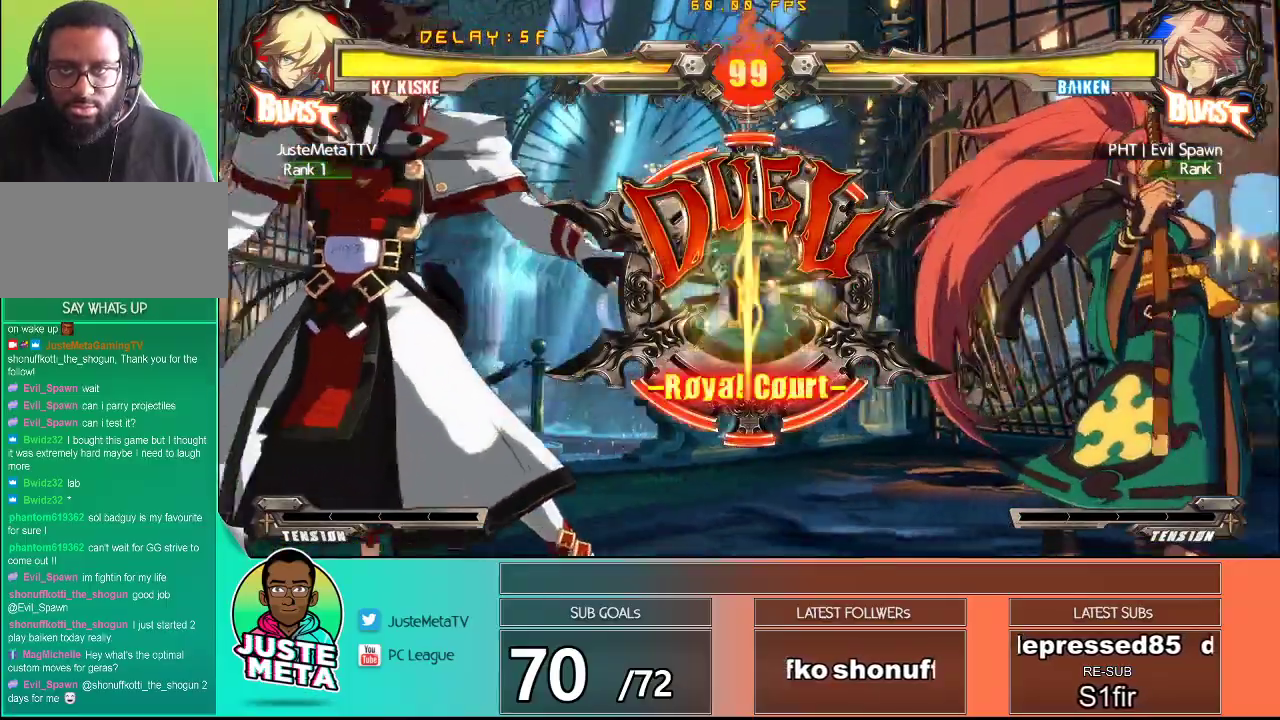
{"dt_ms": 500, "buttons": [], "left_stick": "center", "events": []}
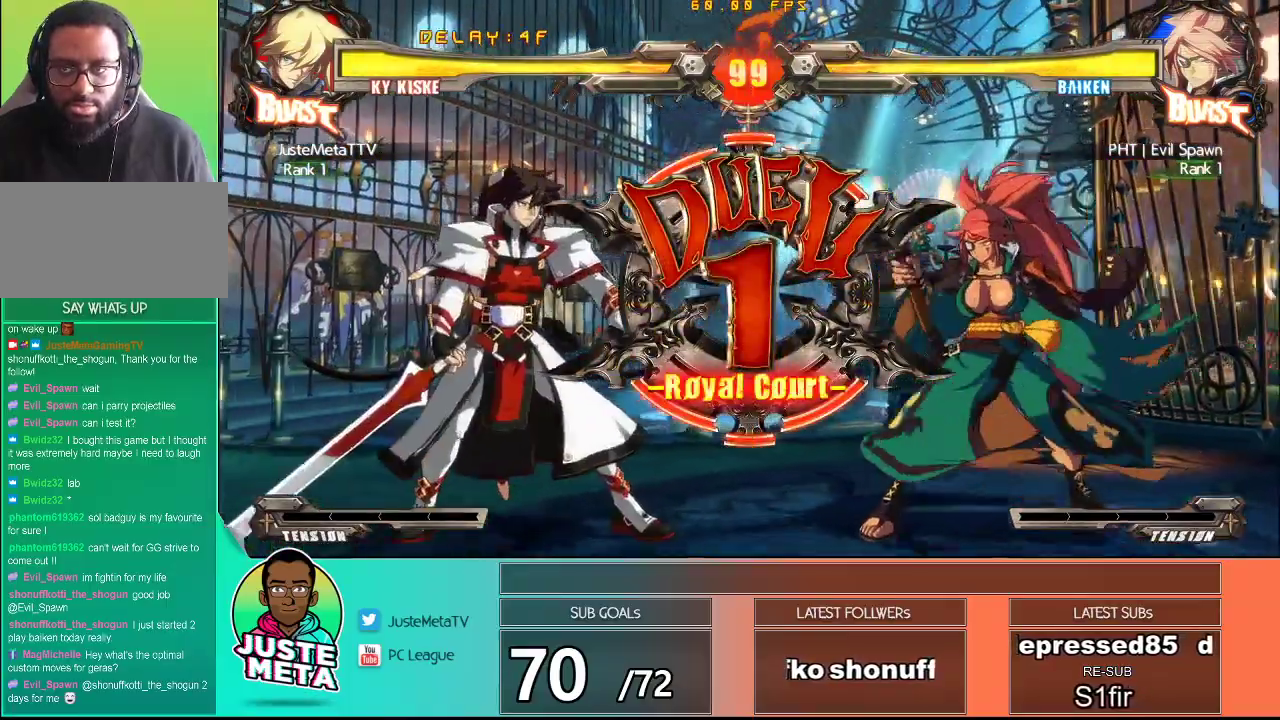
{"dt_ms": 500, "buttons": [], "left_stick": "center", "events": []}
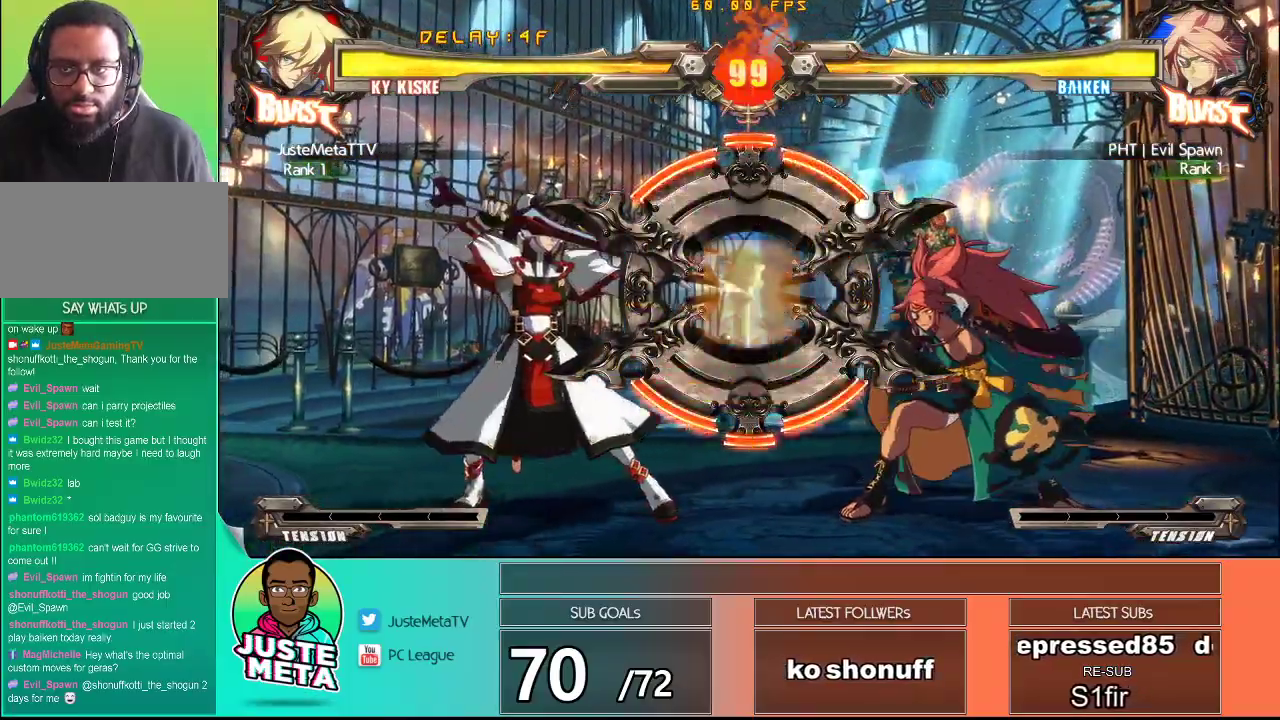
{"dt_ms": 500, "buttons": [], "left_stick": "center", "events": []}
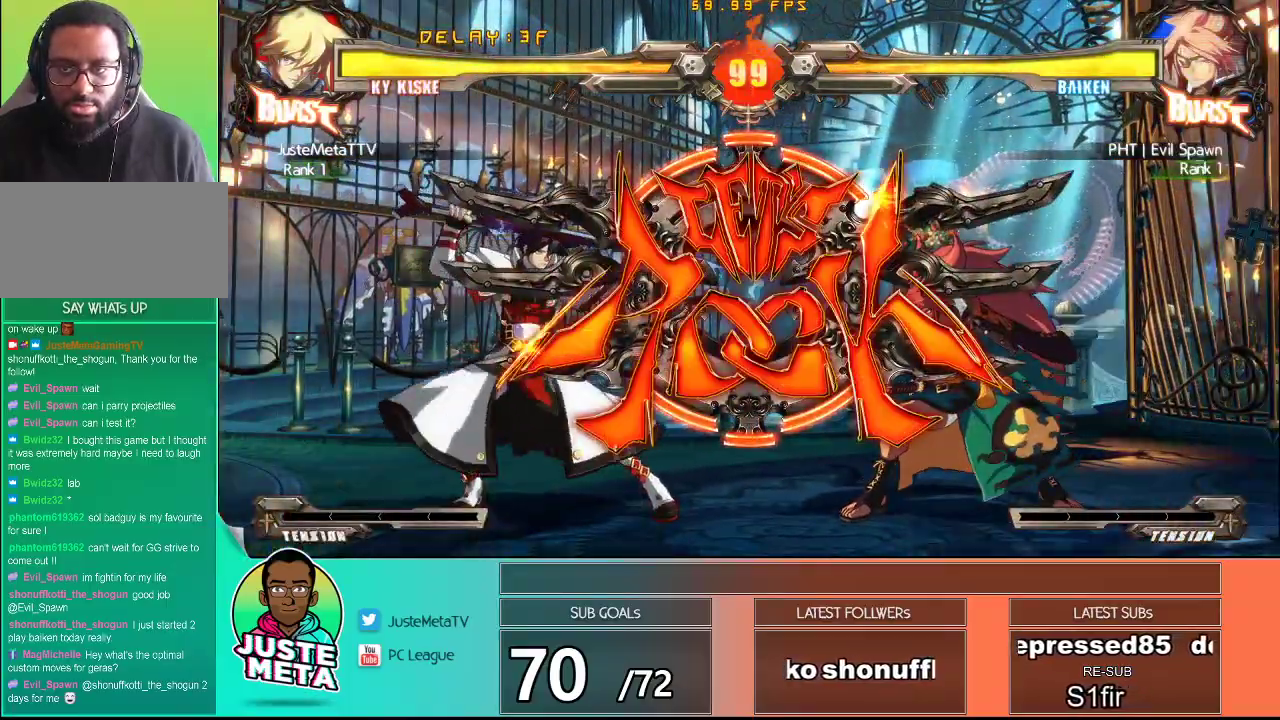
{"dt_ms": 500, "buttons": [], "left_stick": "down", "events": [[417, "left_stick", "down"]]}
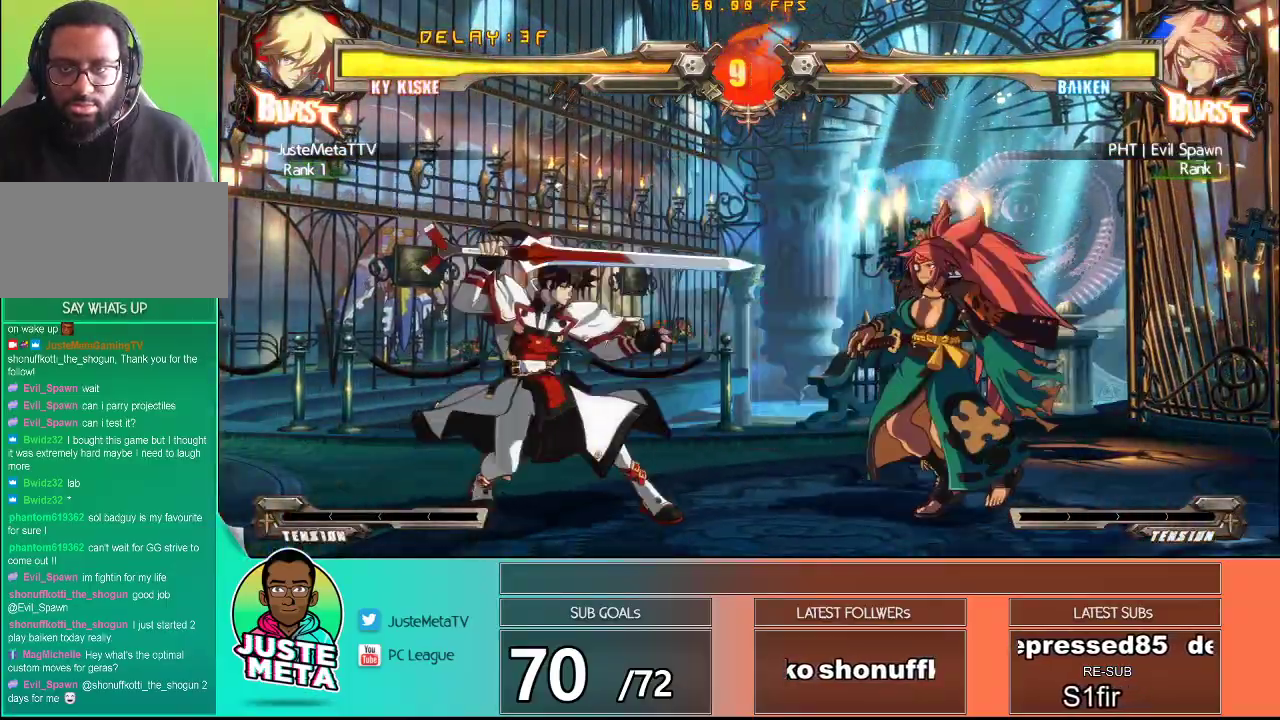
{"dt_ms": 500, "buttons": [], "left_stick": "center", "events": [[67, "left_stick", "right"], [117, "TRIANGLE", "down"], [183, "TRIANGLE", "up"], [183, "left_stick", "center"]]}
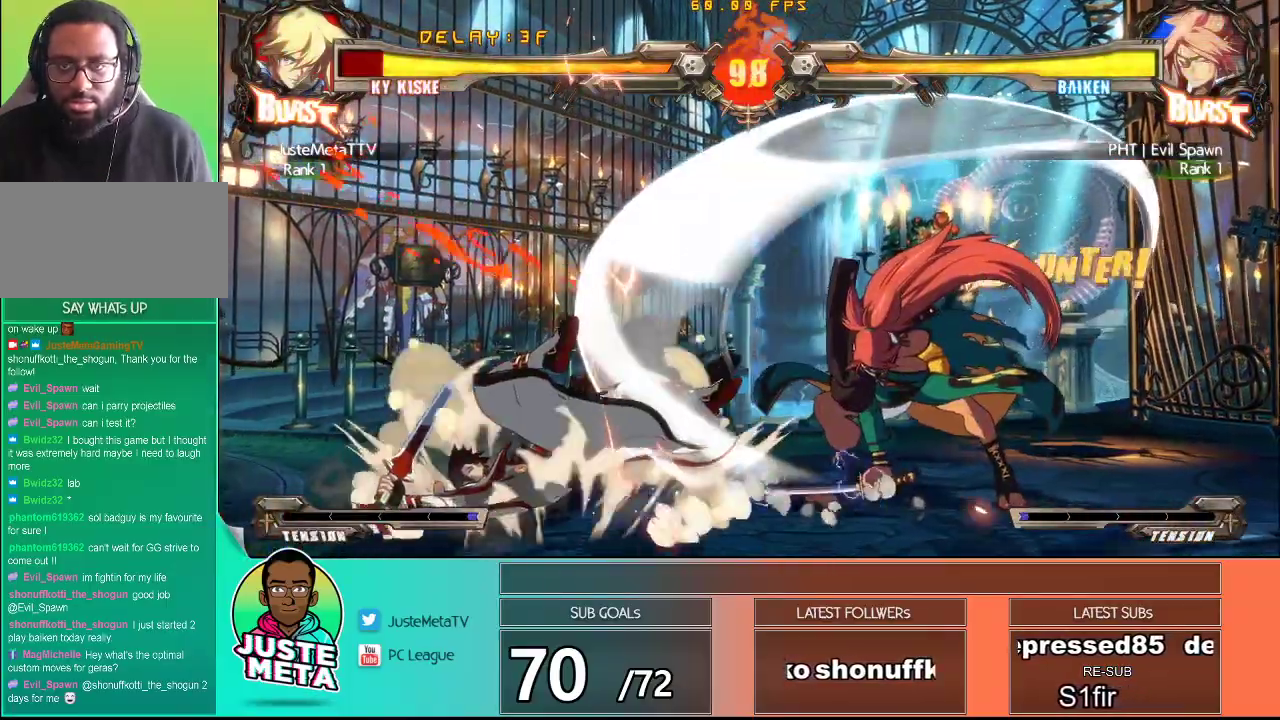
{"dt_ms": 500, "buttons": ["CROSS", "SQUARE"], "left_stick": "left", "events": [[17, "left_stick", "left"], [133, "left_stick", "down-left"], [267, "CROSS", "down"], [267, "SQUARE", "down"], [383, "left_stick", "left"]]}
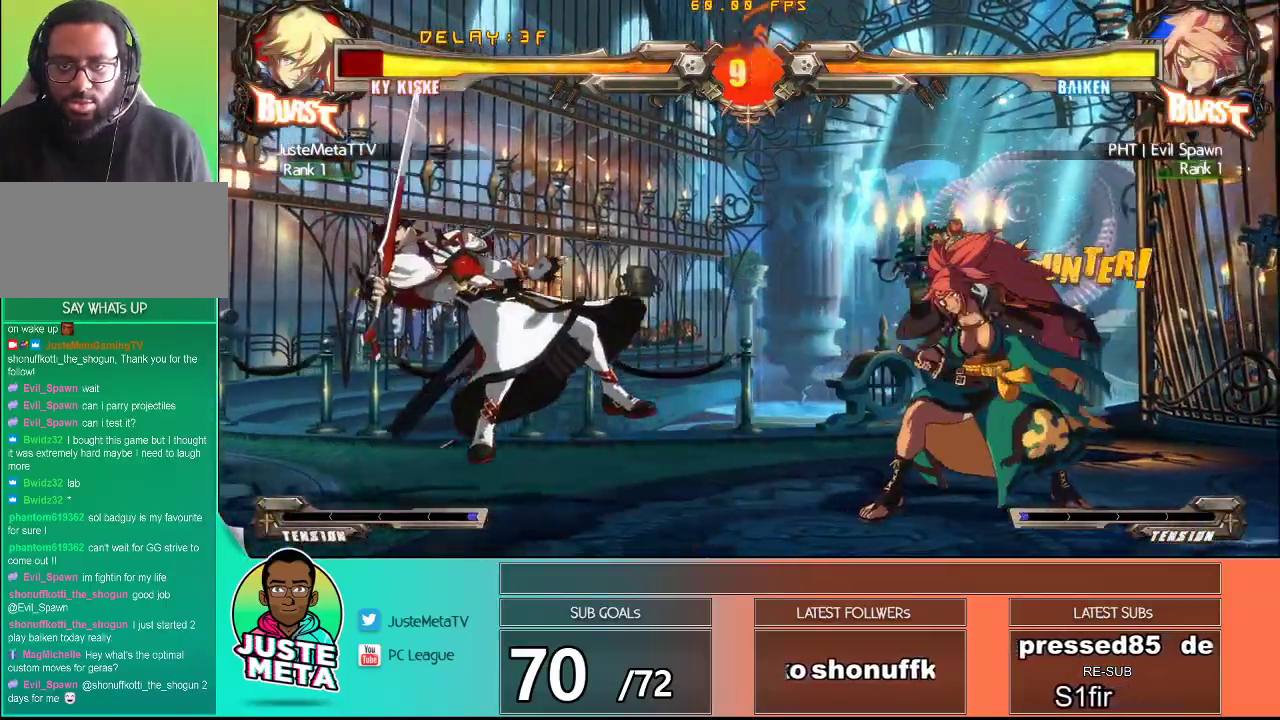
{"dt_ms": 500, "buttons": ["CROSS", "SQUARE"], "left_stick": "center", "events": [[33, "left_stick", "down"], [183, "left_stick", "center"]]}
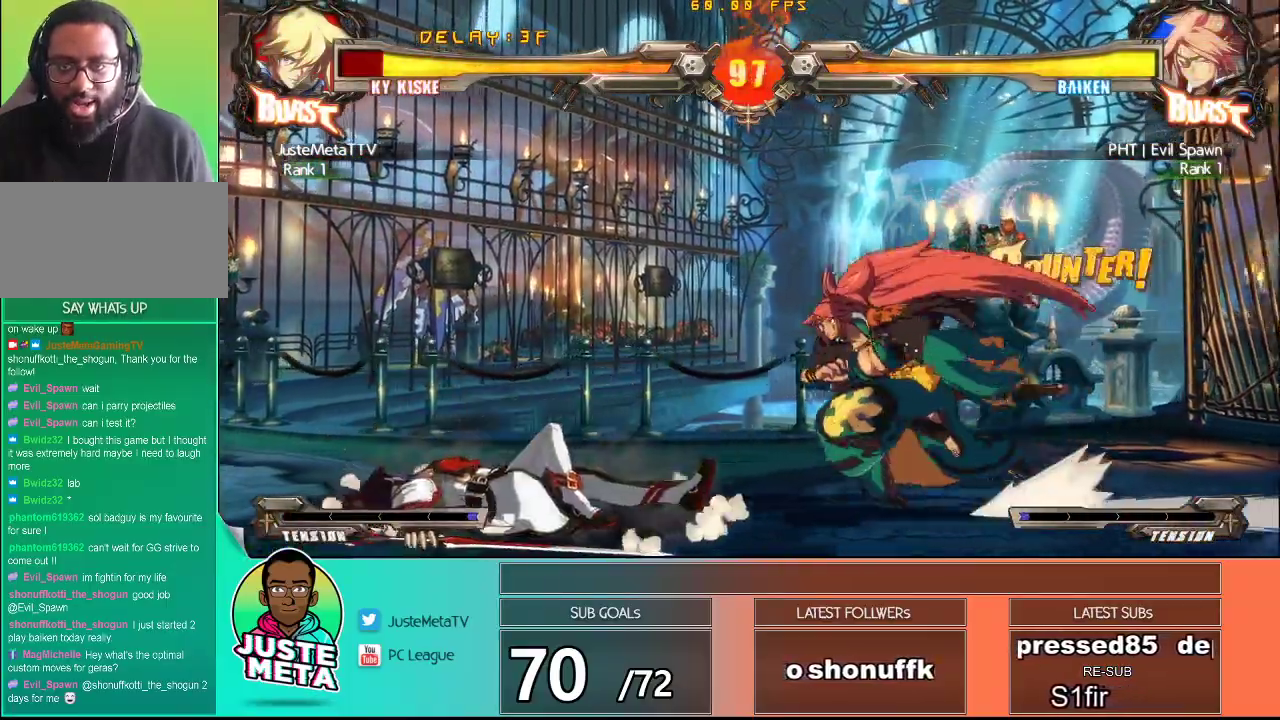
{"dt_ms": 500, "buttons": ["CROSS", "SQUARE"], "left_stick": "center", "events": []}
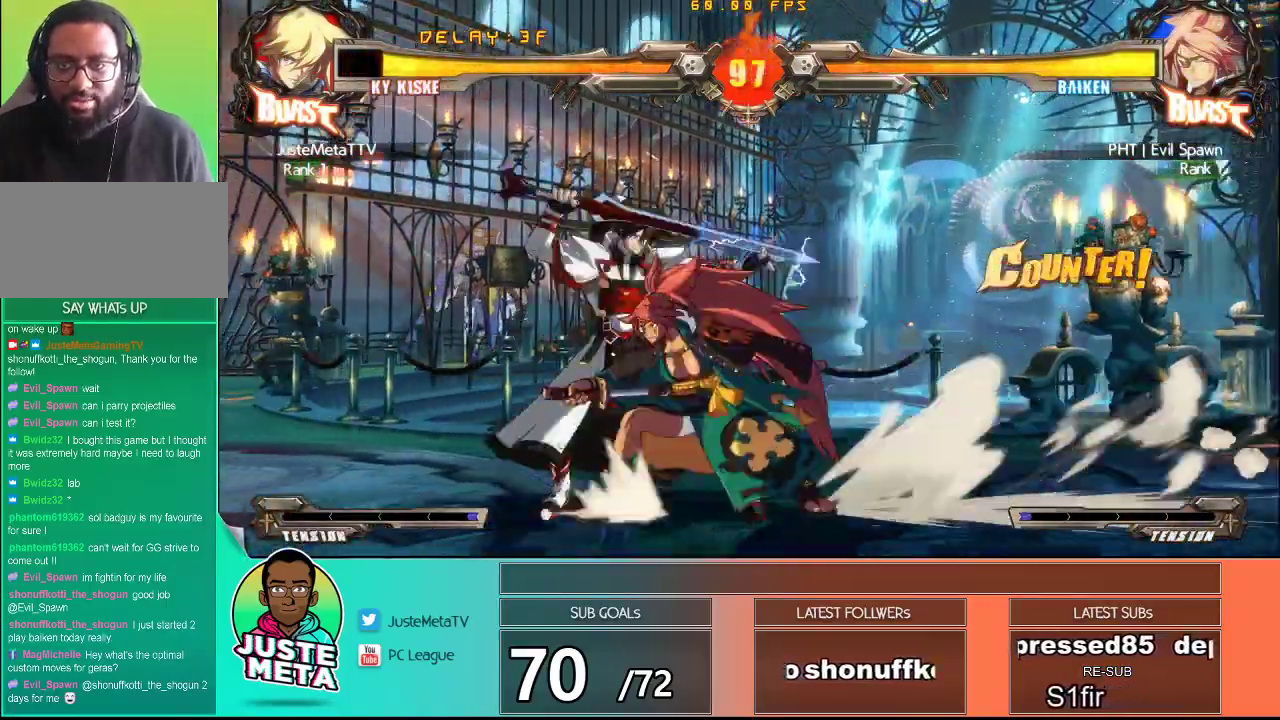
{"dt_ms": 500, "buttons": ["CROSS", "SQUARE"], "left_stick": "down", "events": [[450, "left_stick", "down"]]}
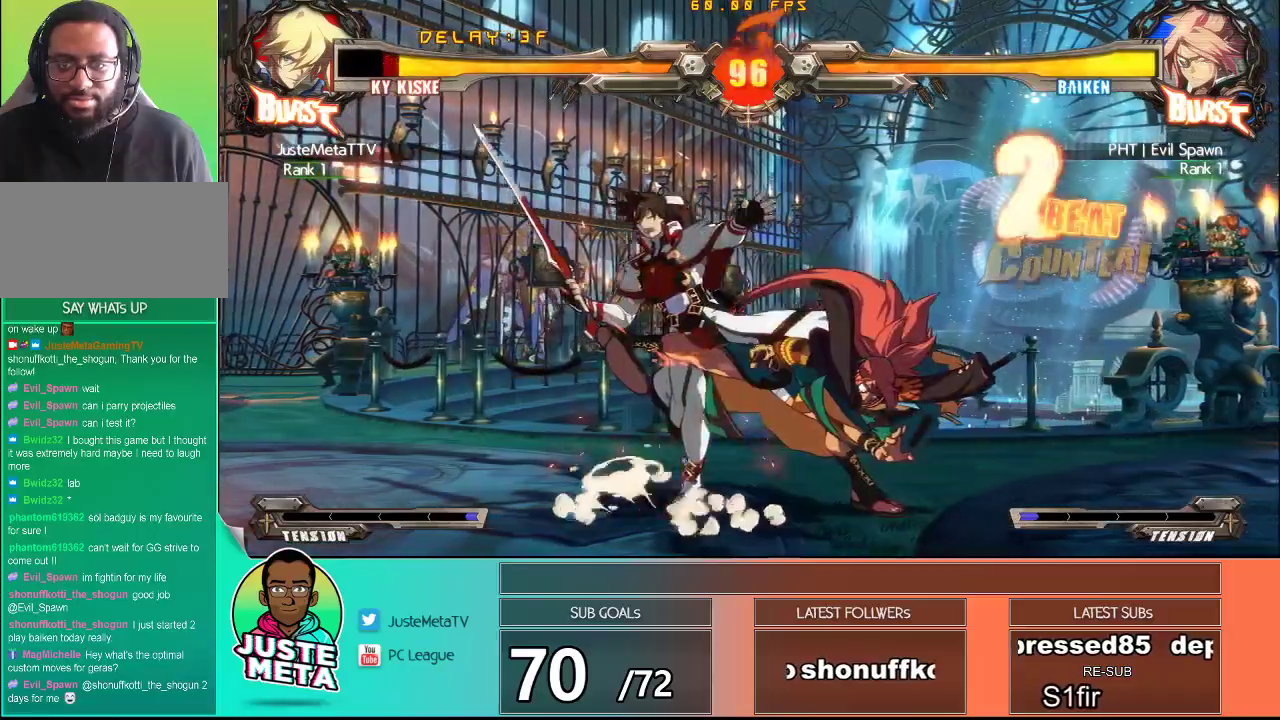
{"dt_ms": 500, "buttons": ["CROSS", "SQUARE"], "left_stick": "down", "events": []}
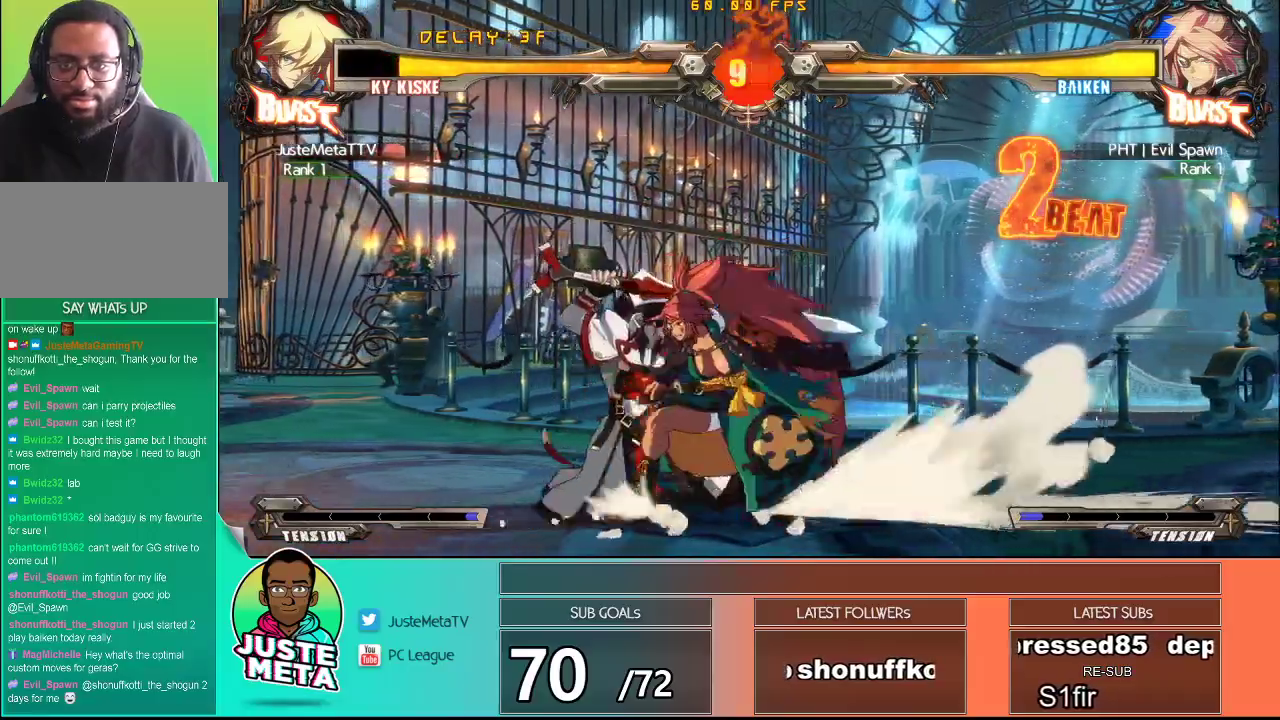
{"dt_ms": 500, "buttons": ["CROSS", "SQUARE"], "left_stick": "left", "events": [[217, "left_stick", "left"]]}
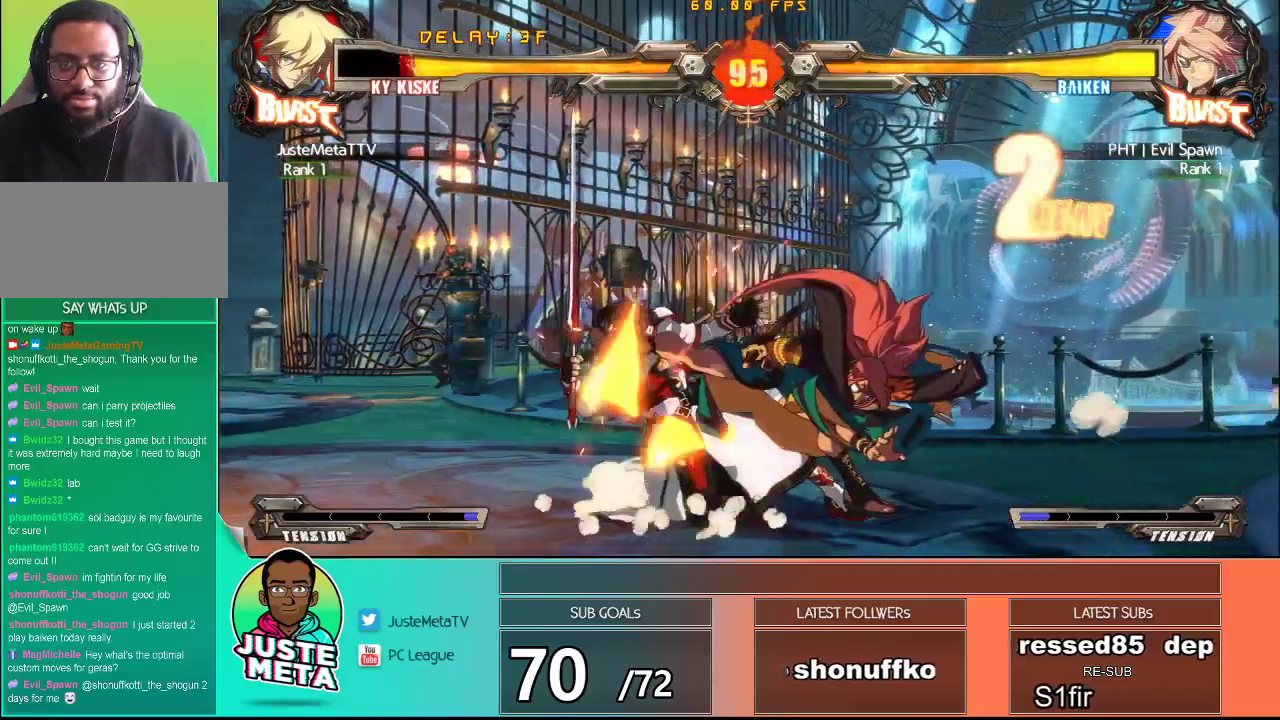
{"dt_ms": 500, "buttons": ["CROSS", "SQUARE"], "left_stick": "down-left", "events": [[283, "left_stick", "down-left"]]}
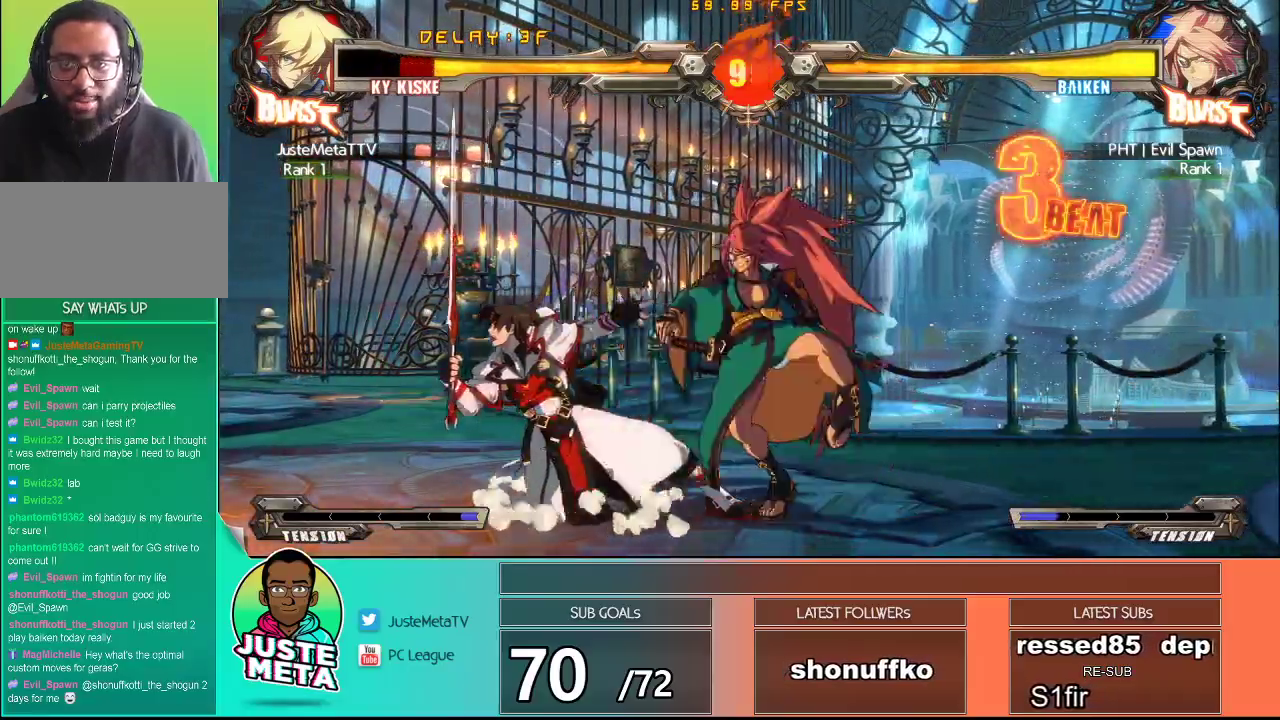
{"dt_ms": 500, "buttons": ["CROSS", "SQUARE"], "left_stick": "down-left", "events": []}
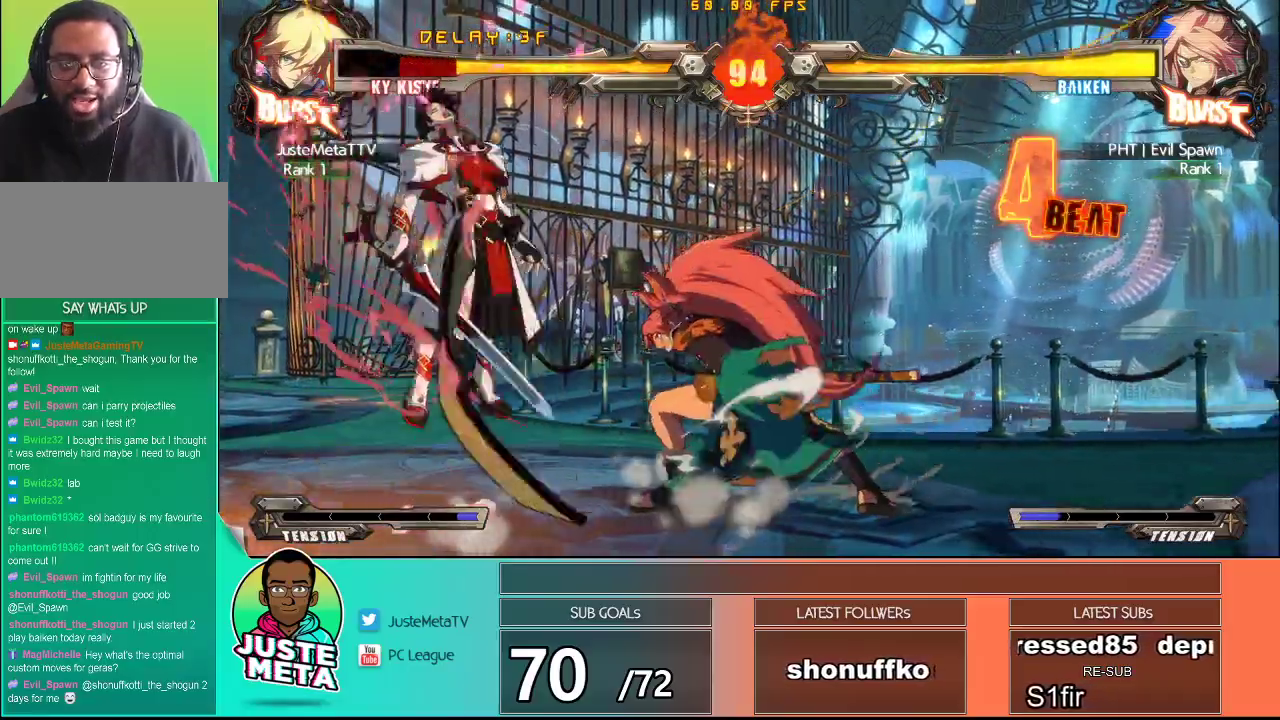
{"dt_ms": 500, "buttons": [], "left_stick": "up-left", "events": [[367, "left_stick", "left"], [467, "CROSS", "up"], [467, "SQUARE", "up"], [467, "left_stick", "up-left"]]}
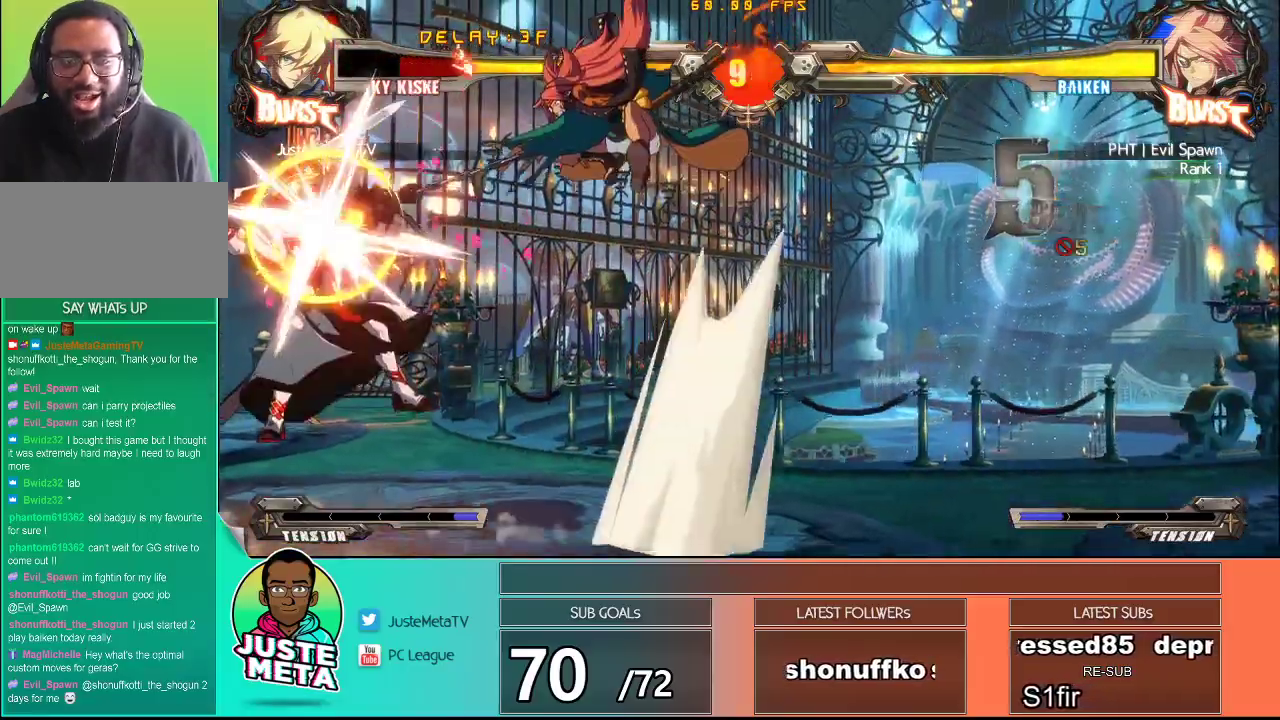
{"dt_ms": 500, "buttons": [], "left_stick": "down-left", "events": [[67, "left_stick", "left"], [117, "CROSS", "down"], [117, "SQUARE", "down"], [367, "left_stick", "down-left"], [433, "CROSS", "up"], [433, "SQUARE", "up"]]}
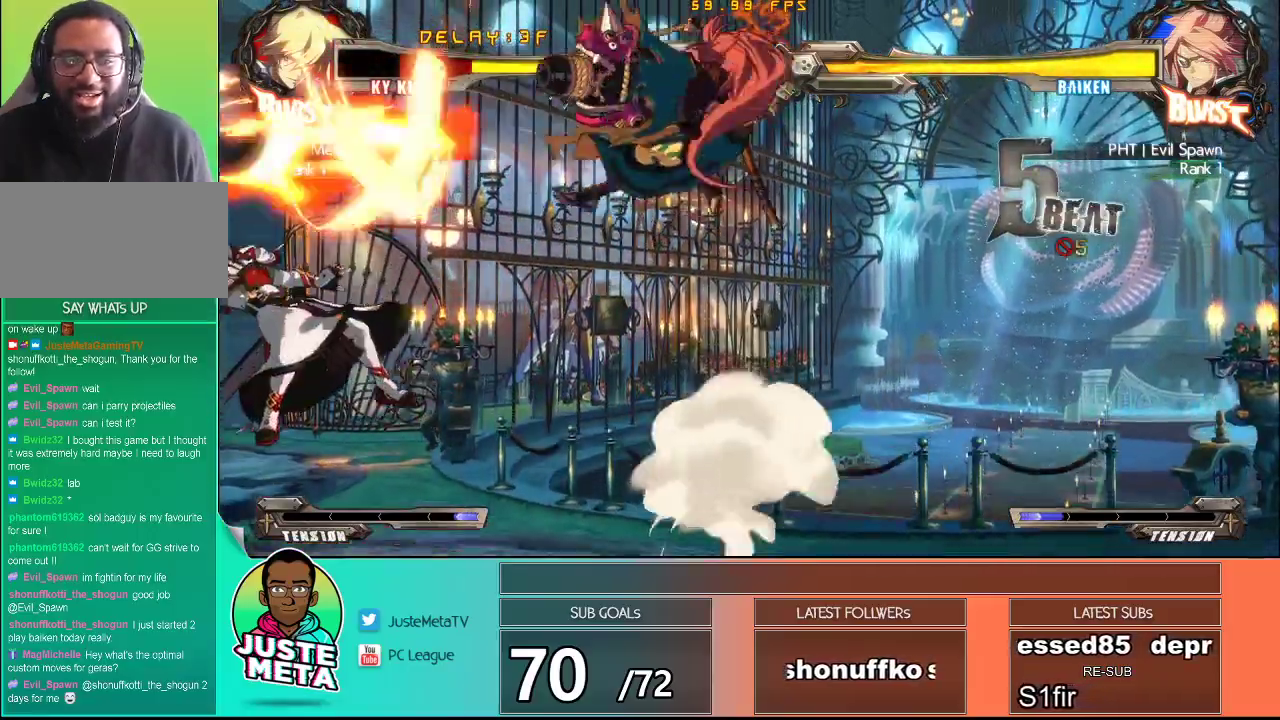
{"dt_ms": 500, "buttons": ["CROSS", "SQUARE"], "left_stick": "down-left", "events": [[17, "CROSS", "down"], [17, "SQUARE", "down"], [17, "left_stick", "left"], [117, "CROSS", "up"], [117, "SQUARE", "up"], [183, "CROSS", "down"], [183, "SQUARE", "down"], [317, "left_stick", "down-left"]]}
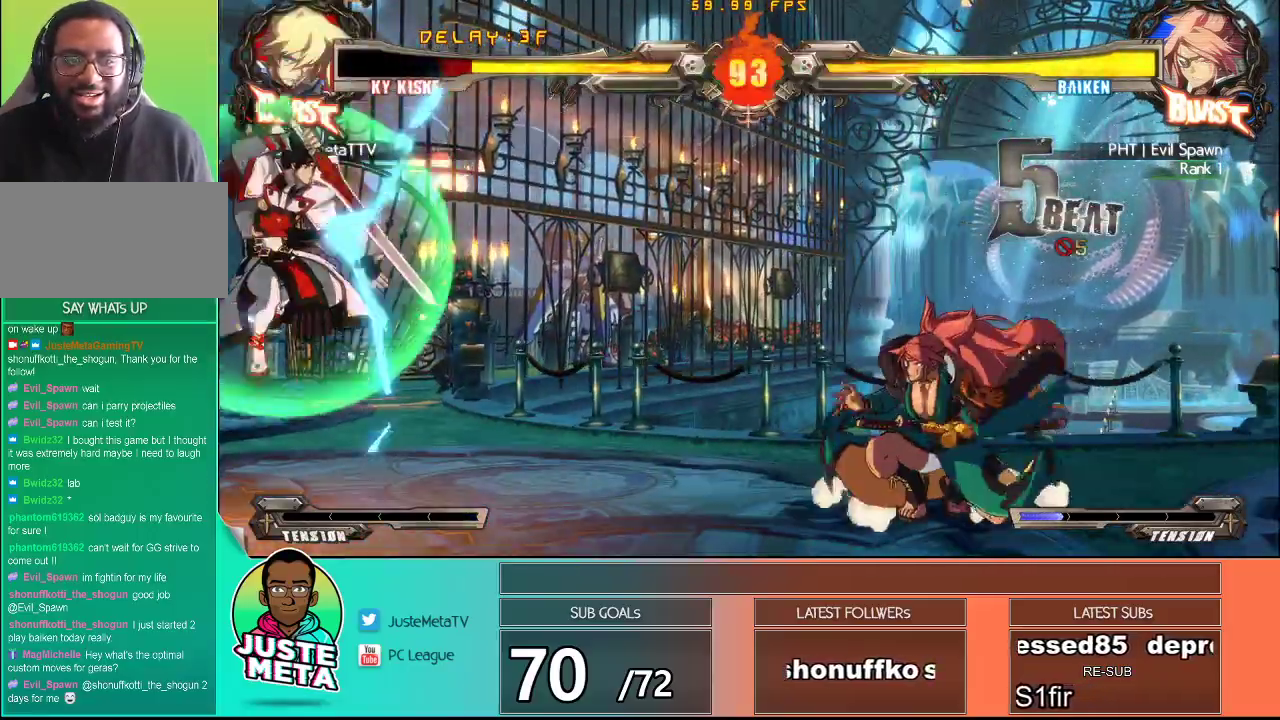
{"dt_ms": 500, "buttons": ["CROSS", "SQUARE"], "left_stick": "down-left", "events": []}
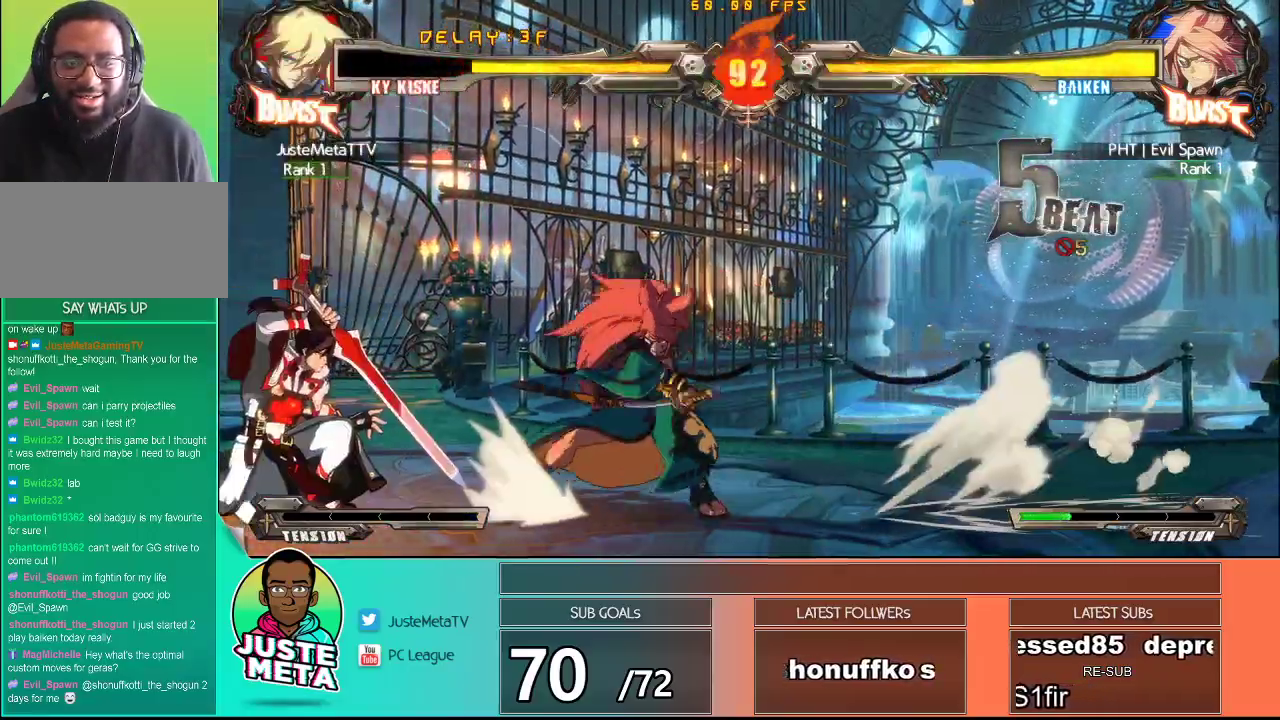
{"dt_ms": 1000, "buttons": [], "left_stick": "up"}
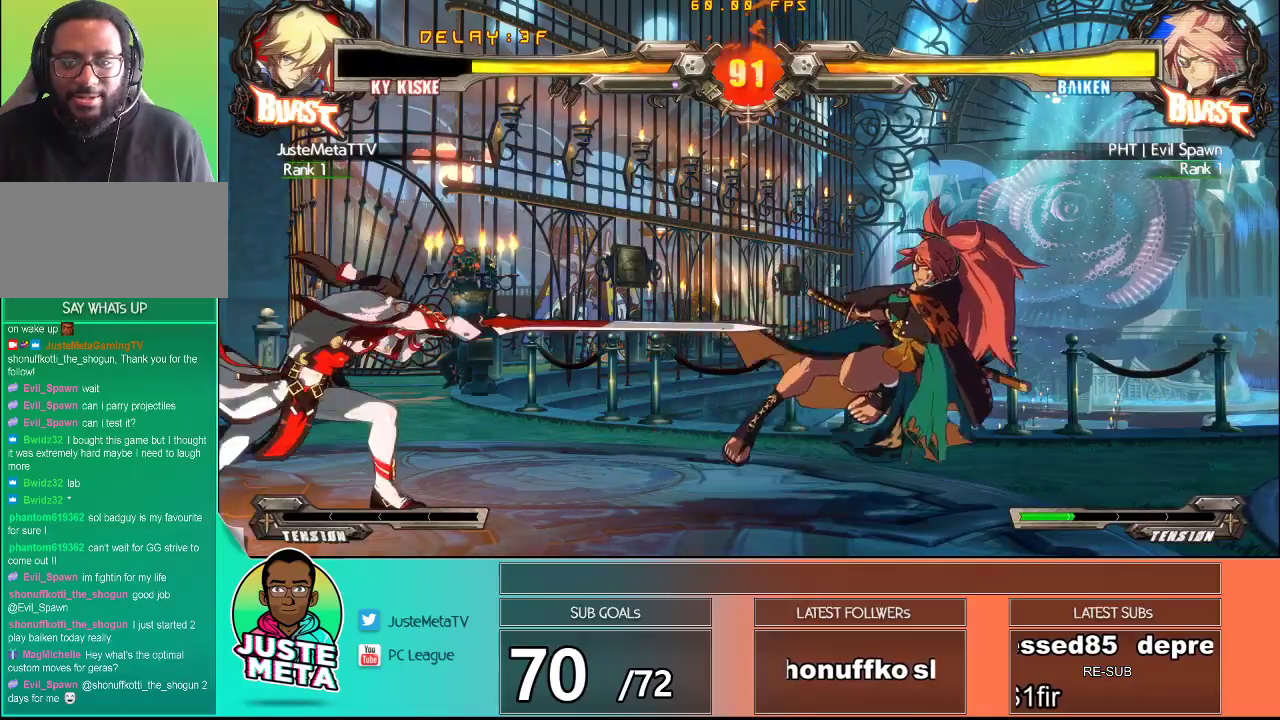
{"dt_ms": 500, "buttons": [], "left_stick": "right", "events": [[17, "left_stick", "center"], [67, "TRIANGLE", "down"], [117, "TRIANGLE", "up"], [467, "left_stick", "right"]]}
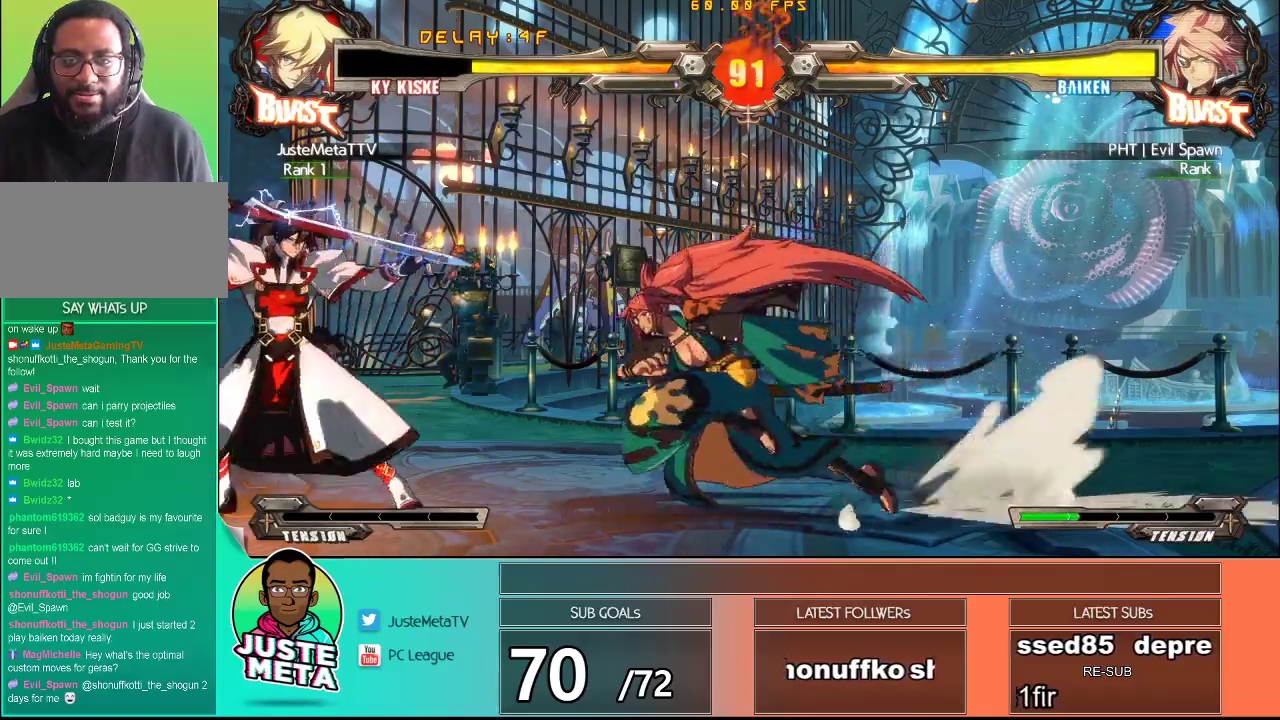
{"dt_ms": 500, "buttons": [], "left_stick": "center", "events": [[67, "left_stick", "up-right"], [333, "left_stick", "center"]]}